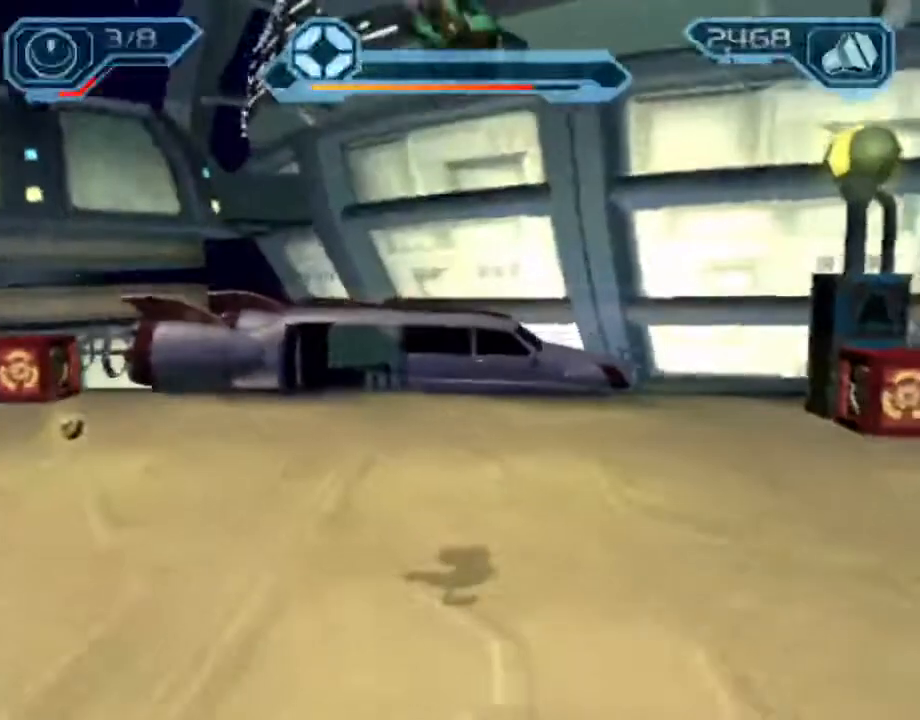
Gameplay with a controller (PlayStation layout); each line is a JSON object with the inputs held at the frame after it (dt_ms = milliseconds from this image to that frame). "events" lists button and stick changes between this image and that frame as [ms after this image, input, new state], when the widget could be followed in between. Not read: CIRCLE L3 R3.
{"dt_ms": 500, "buttons": ["CROSS", "R1"], "left_stick": "up-left", "right_stick": "center", "events": [[300, "CROSS", "down"], [317, "R1", "down"], [350, "left_stick", "up-left"]]}
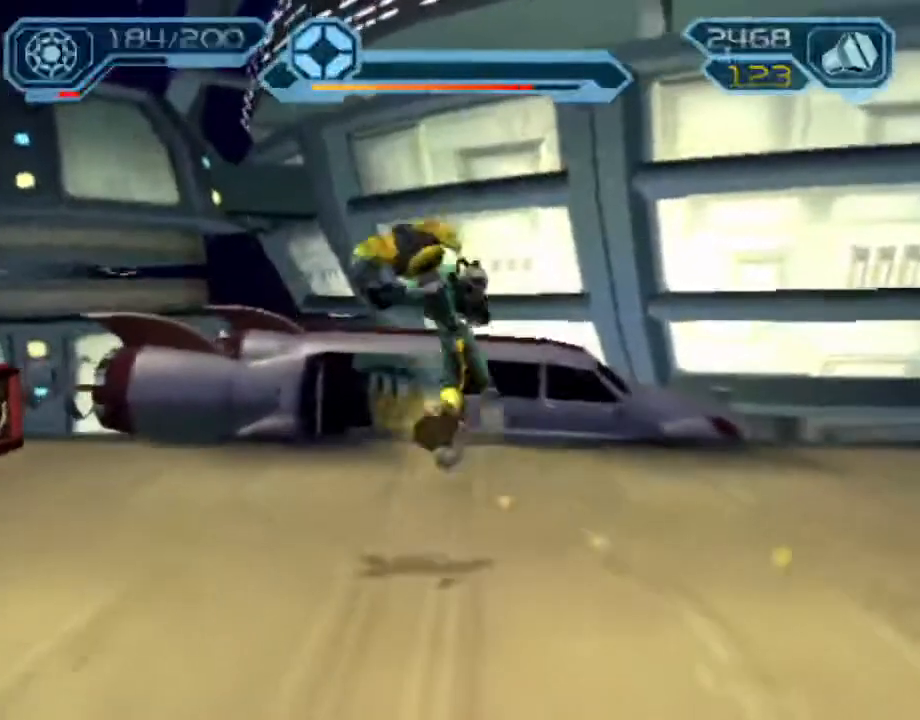
{"dt_ms": 1000, "buttons": [], "left_stick": "up-right", "right_stick": "center"}
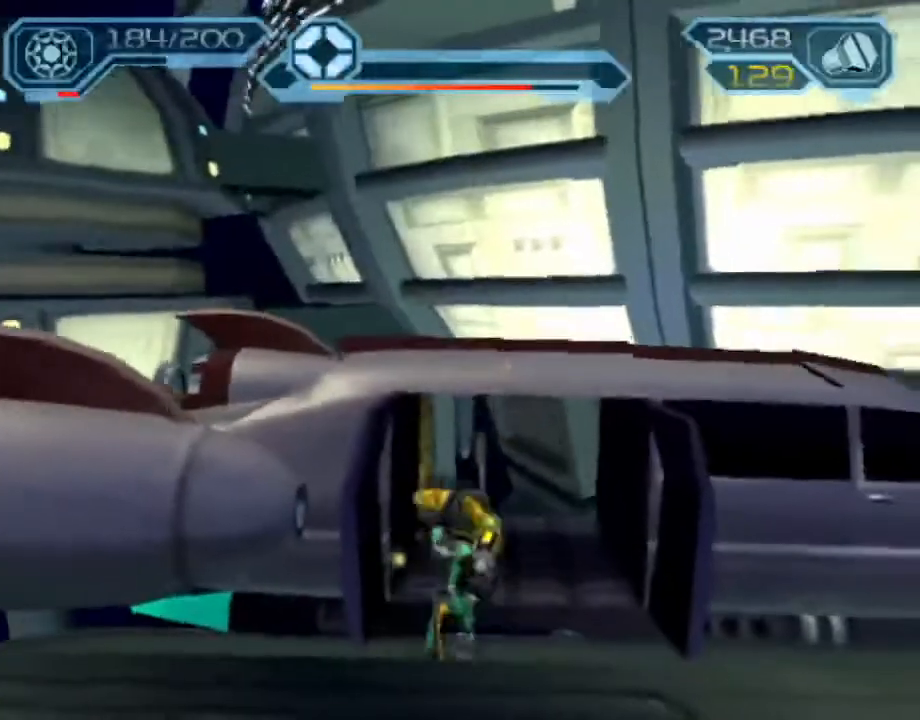
{"dt_ms": 1000, "buttons": [], "left_stick": "center", "right_stick": "center"}
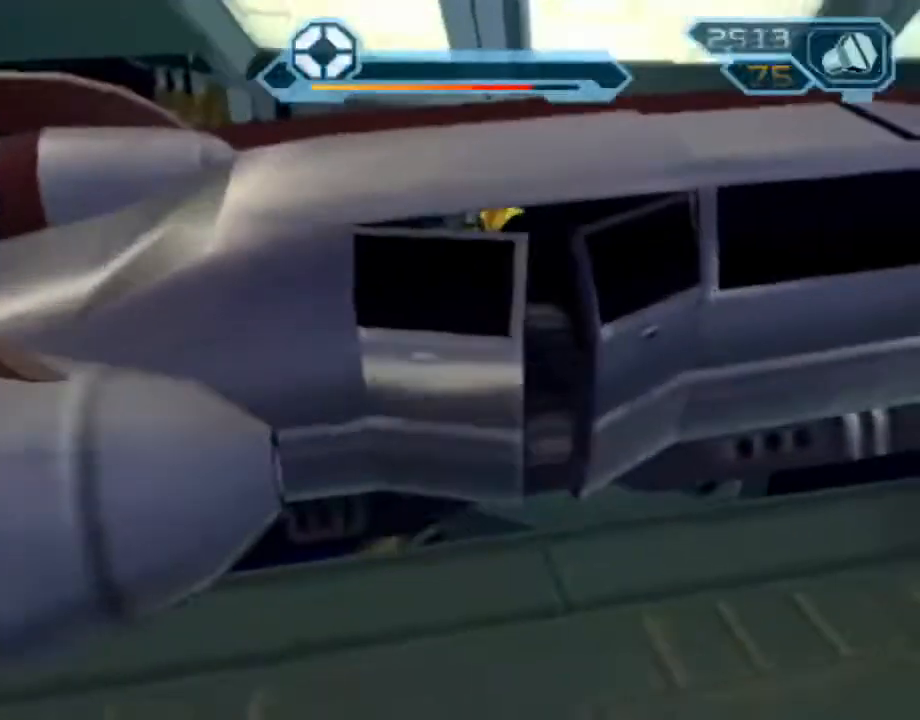
{"dt_ms": 500, "buttons": [], "left_stick": "center", "right_stick": "center", "events": []}
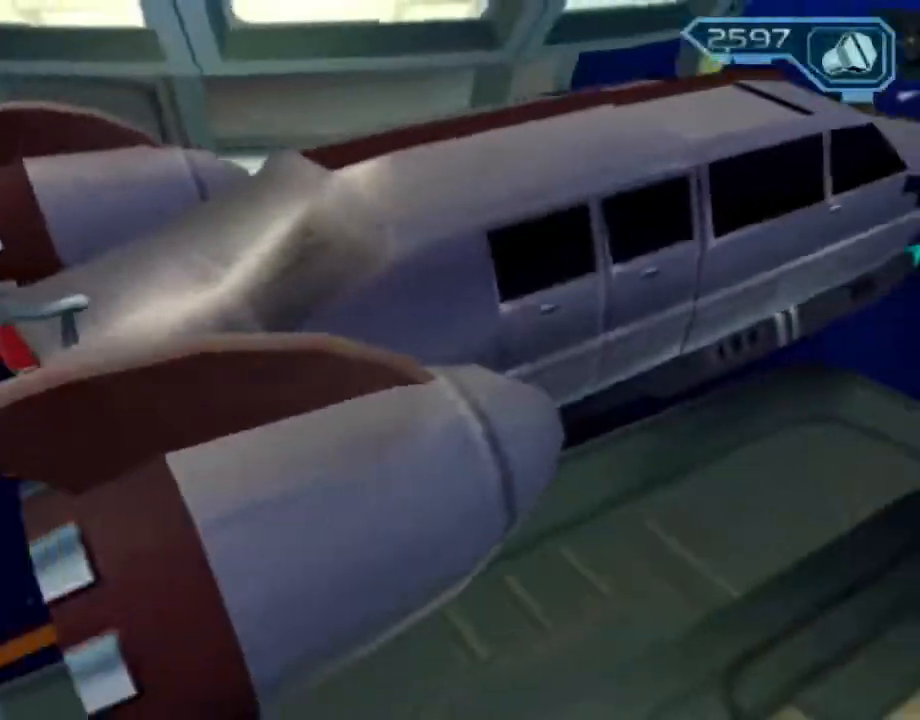
{"dt_ms": 500, "buttons": [], "left_stick": "center", "right_stick": "center"}
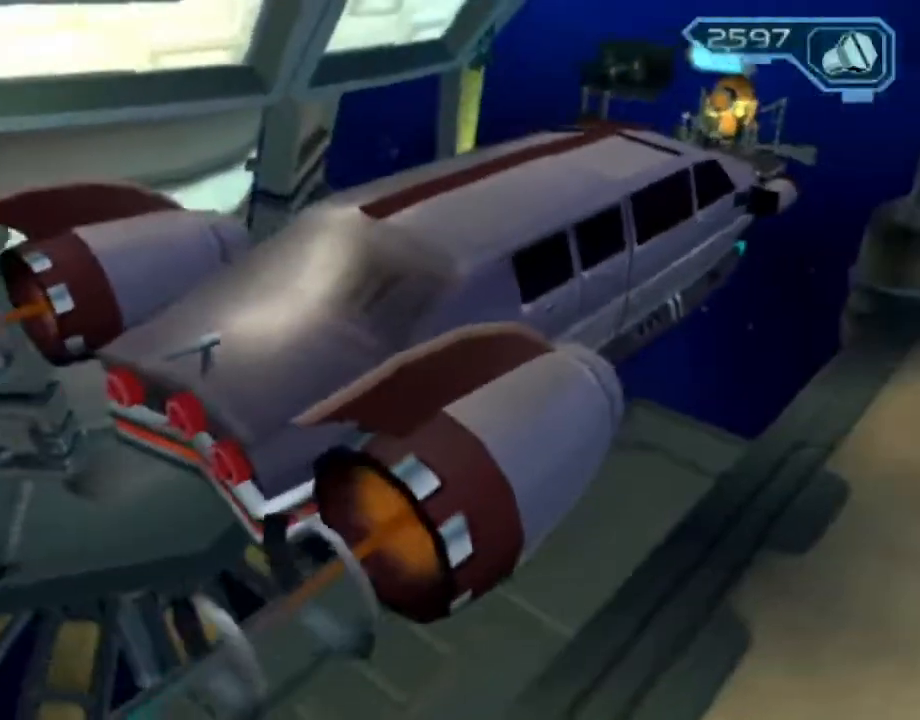
{"dt_ms": 500, "buttons": [], "left_stick": "center", "right_stick": "center", "events": []}
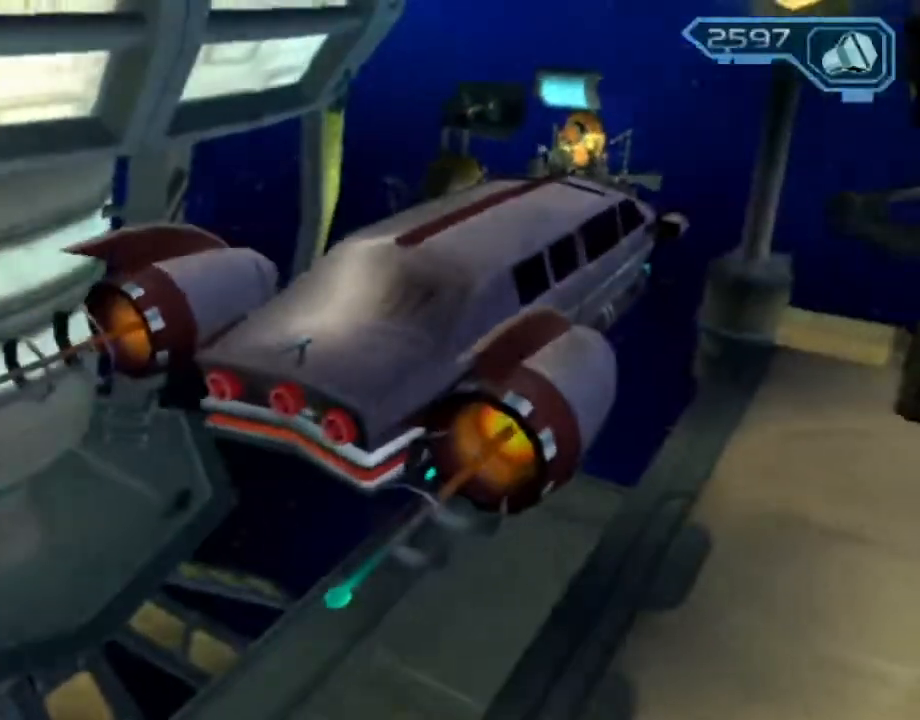
{"dt_ms": 500, "buttons": [], "left_stick": "up-left", "right_stick": "center", "events": [[83, "left_stick", "up-left"]]}
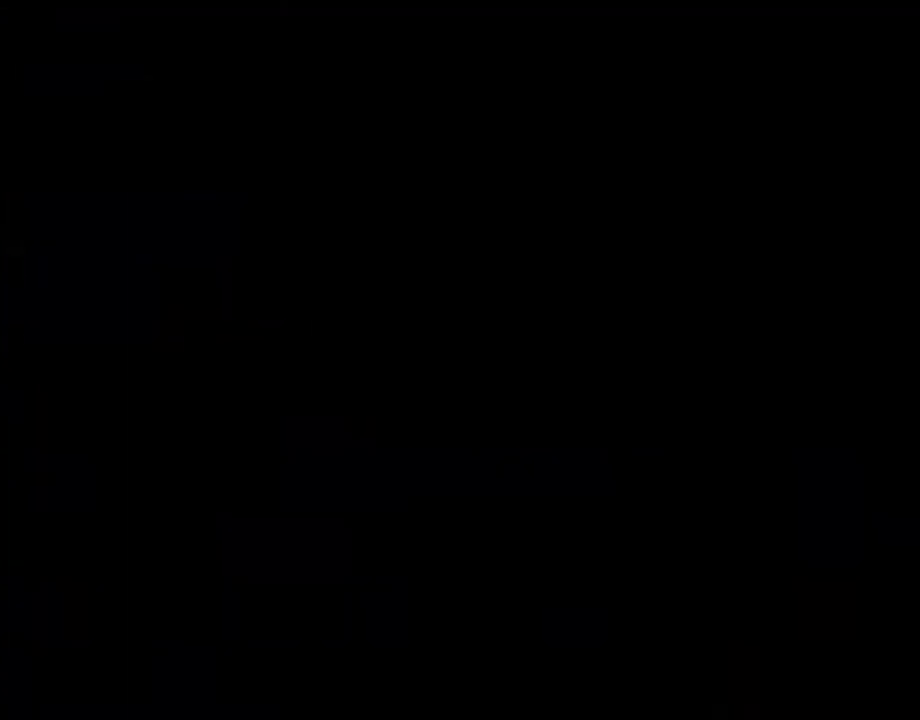
{"dt_ms": 500, "buttons": [], "left_stick": "up-left", "right_stick": "center", "events": []}
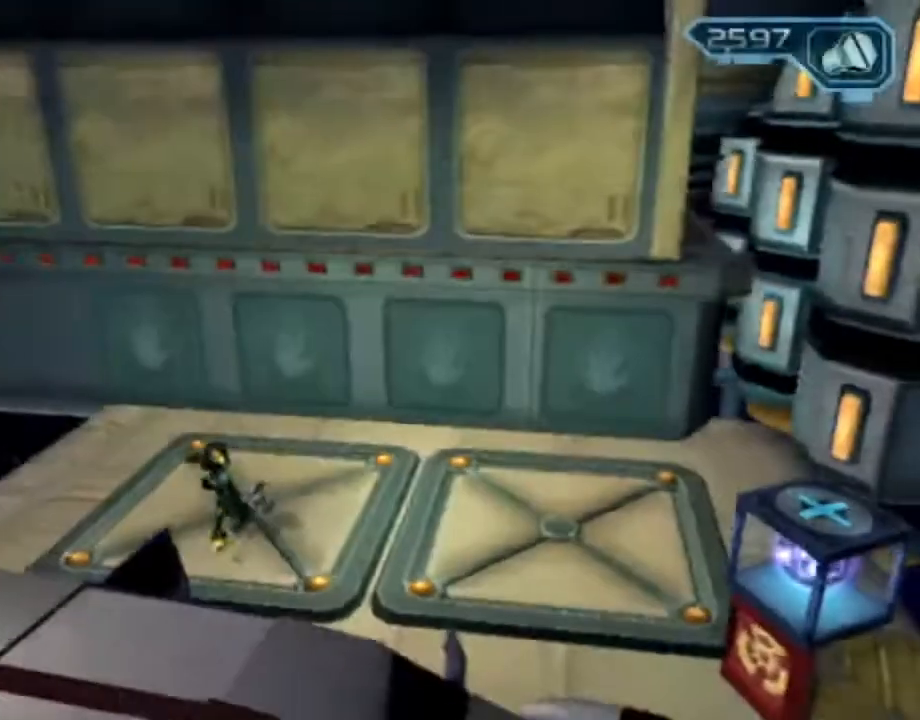
{"dt_ms": 500, "buttons": [], "left_stick": "up-left", "right_stick": "center", "events": []}
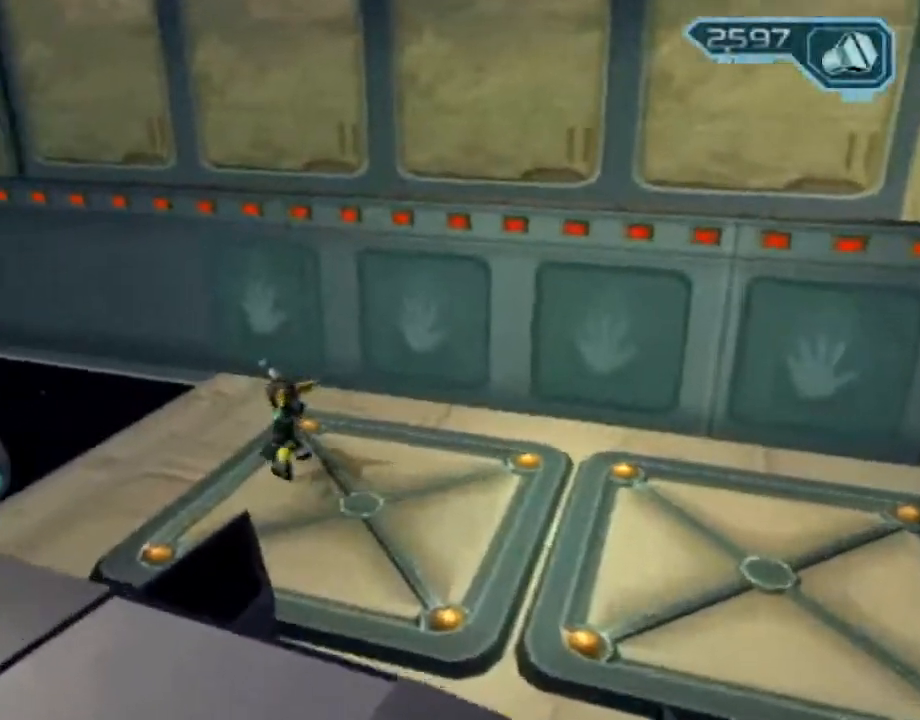
{"dt_ms": 500, "buttons": [], "left_stick": "up-left", "right_stick": "center", "events": []}
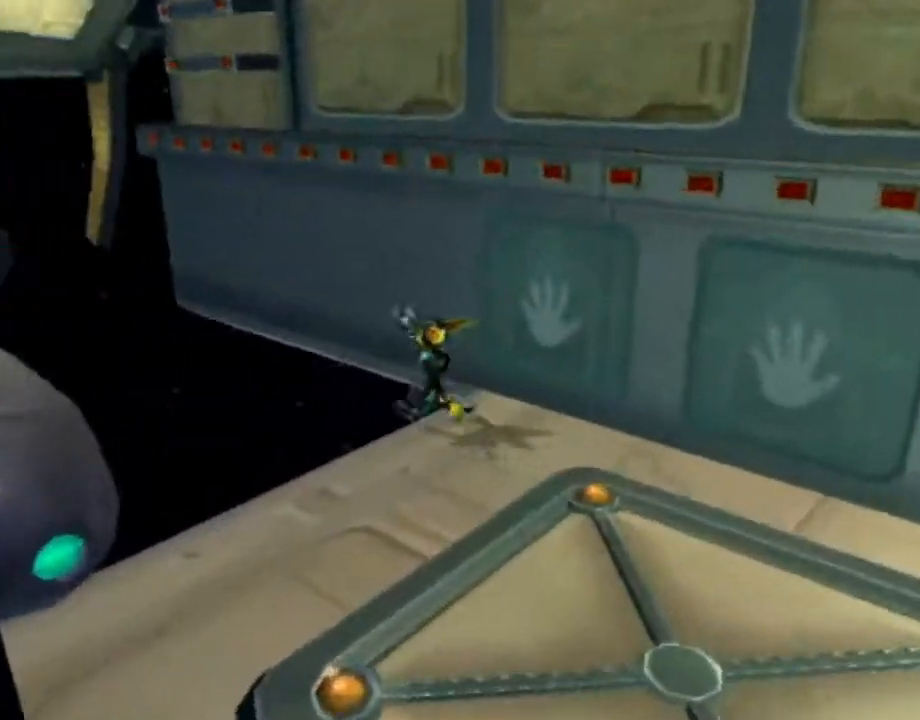
{"dt_ms": 500, "buttons": [], "left_stick": "up-left", "right_stick": "center", "events": [[17, "CROSS", "down"], [417, "CROSS", "up"]]}
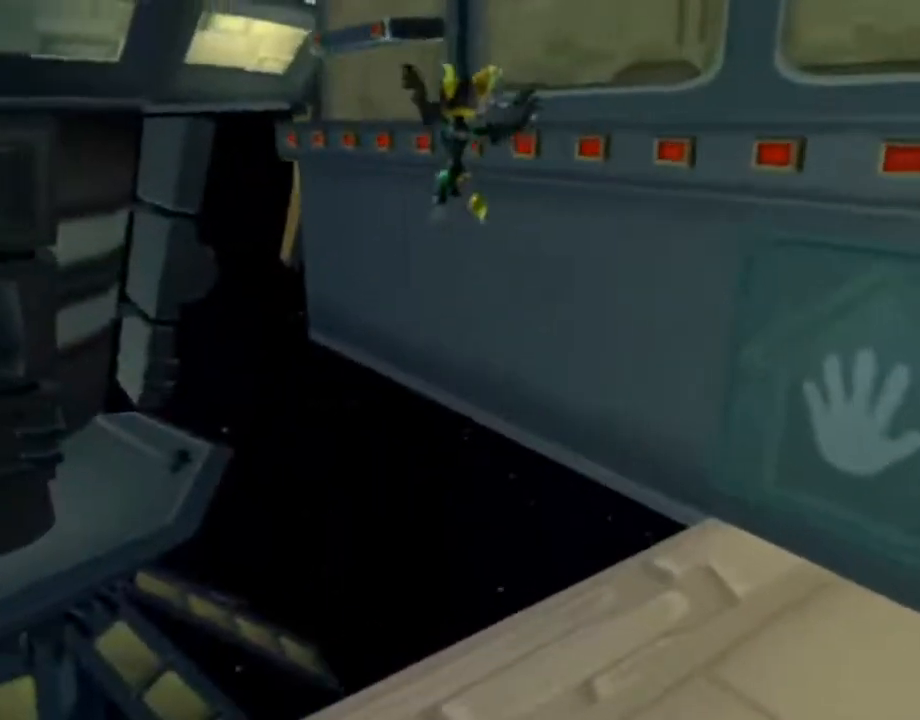
{"dt_ms": 500, "buttons": [], "left_stick": "up-right", "right_stick": "center", "events": [[83, "CROSS", "down"], [233, "left_stick", "up-right"], [283, "CROSS", "up"], [350, "CROSS", "down"], [450, "CROSS", "up"]]}
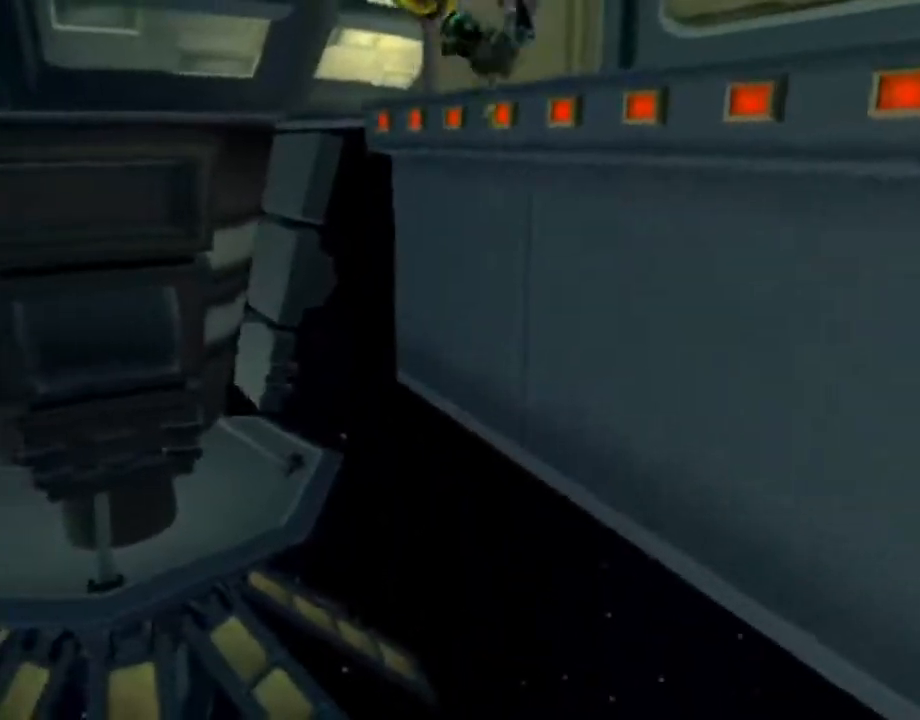
{"dt_ms": 500, "buttons": [], "left_stick": "center", "right_stick": "center", "events": [[17, "CROSS", "down"], [100, "CROSS", "up"], [167, "CROSS", "down"], [217, "CROSS", "up"], [300, "CROSS", "down"], [300, "left_stick", "center"], [383, "CROSS", "up"], [450, "CROSS", "down"], [500, "CROSS", "up"]]}
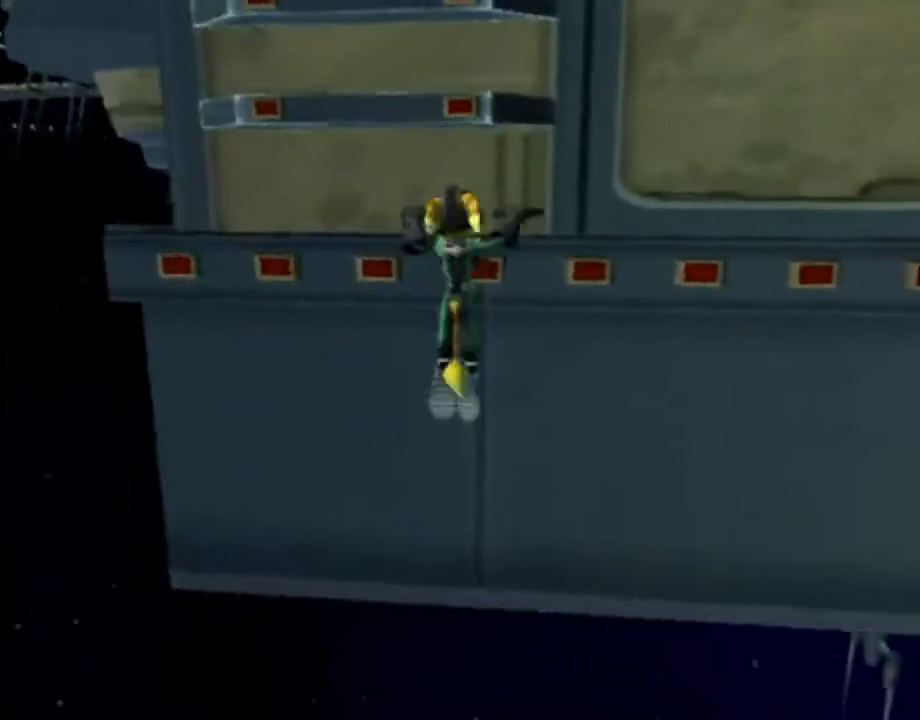
{"dt_ms": 500, "buttons": ["CROSS"], "left_stick": "center", "right_stick": "center", "events": [[83, "CROSS", "down"], [133, "CROSS", "up"], [217, "CROSS", "down"], [283, "CROSS", "up"], [333, "CROSS", "down"], [400, "CROSS", "up"], [483, "CROSS", "down"]]}
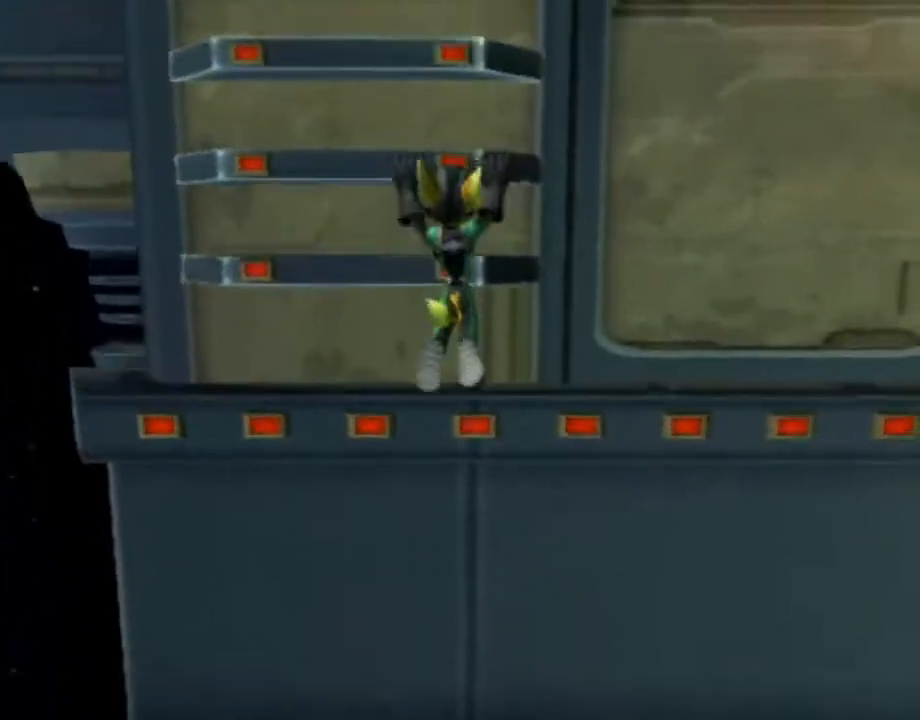
{"dt_ms": 500, "buttons": [], "left_stick": "center", "right_stick": "center", "events": [[33, "CROSS", "up"], [100, "CROSS", "down"], [150, "CROSS", "up"], [250, "CROSS", "down"], [283, "CROSS", "up"], [383, "CROSS", "down"], [433, "CROSS", "up"]]}
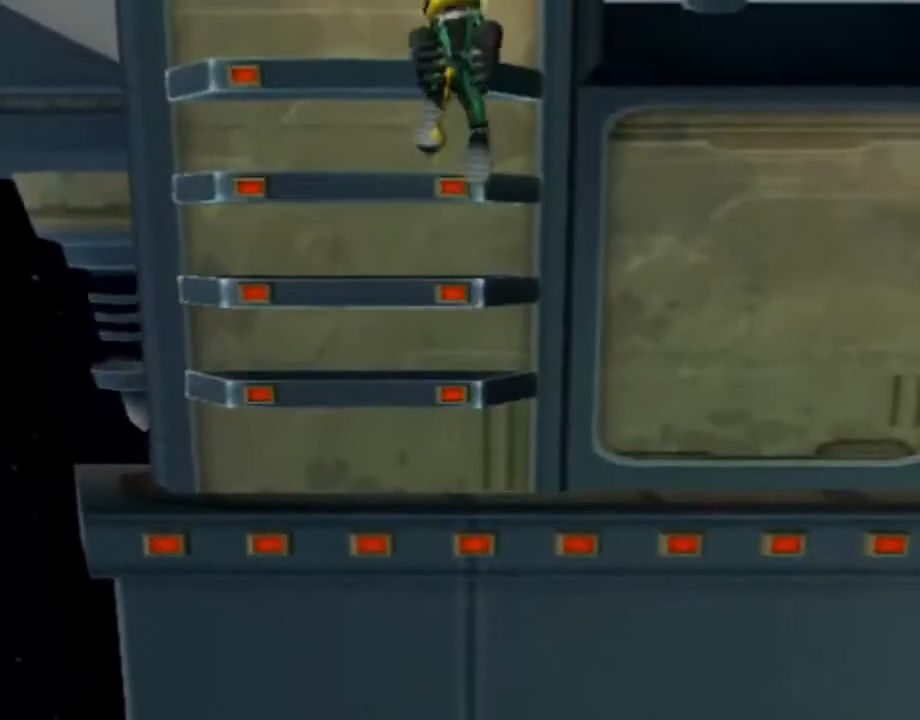
{"dt_ms": 500, "buttons": [], "left_stick": "center", "right_stick": "center", "events": [[17, "CROSS", "down"], [50, "CROSS", "up"], [167, "CROSS", "down"], [200, "CROSS", "up"], [267, "CROSS", "down"], [350, "CROSS", "up"], [433, "CROSS", "down"], [483, "CROSS", "up"]]}
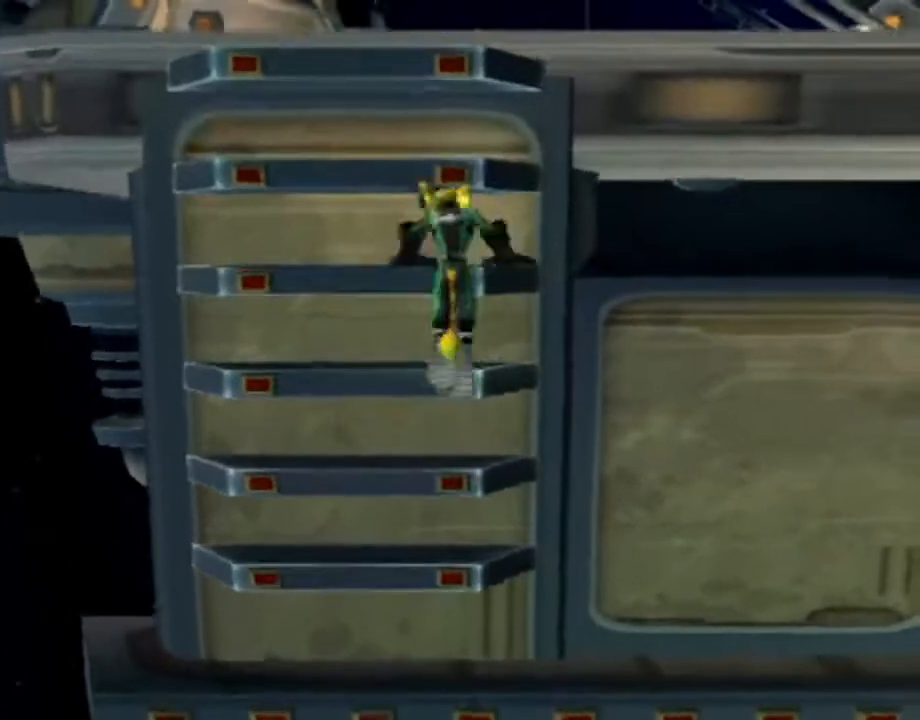
{"dt_ms": 500, "buttons": ["CROSS"], "left_stick": "center", "right_stick": "center", "events": [[83, "CROSS", "down"], [117, "CROSS", "up"], [217, "CROSS", "down"], [250, "CROSS", "up"], [350, "CROSS", "down"], [400, "CROSS", "up"], [483, "CROSS", "down"]]}
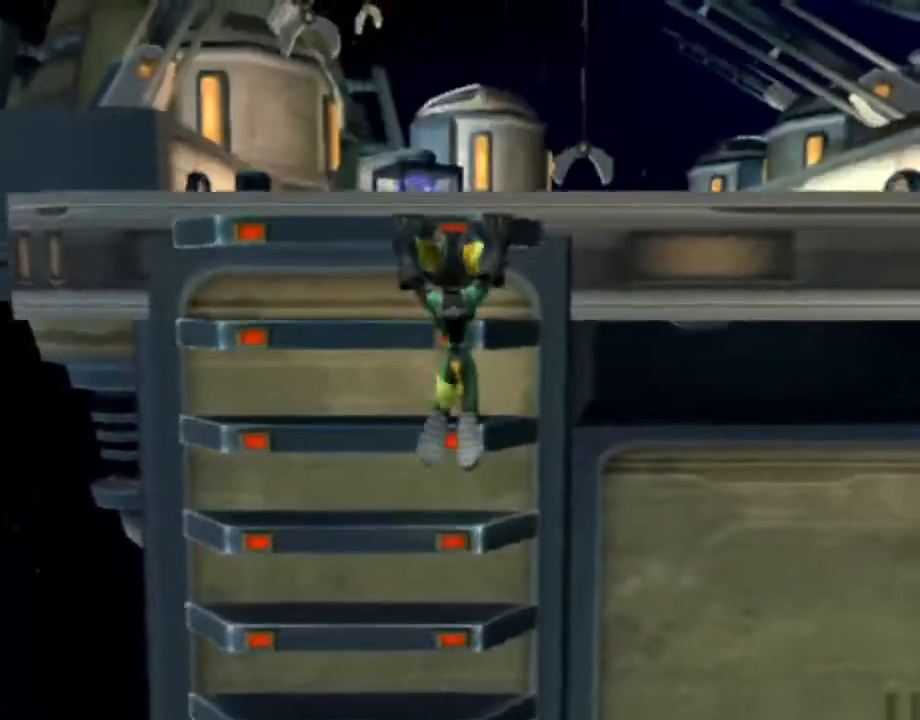
{"dt_ms": 500, "buttons": [], "left_stick": "up", "right_stick": "center", "events": [[83, "CROSS", "up"], [150, "left_stick", "up"], [183, "right_stick", "left"], [317, "right_stick", "center"]]}
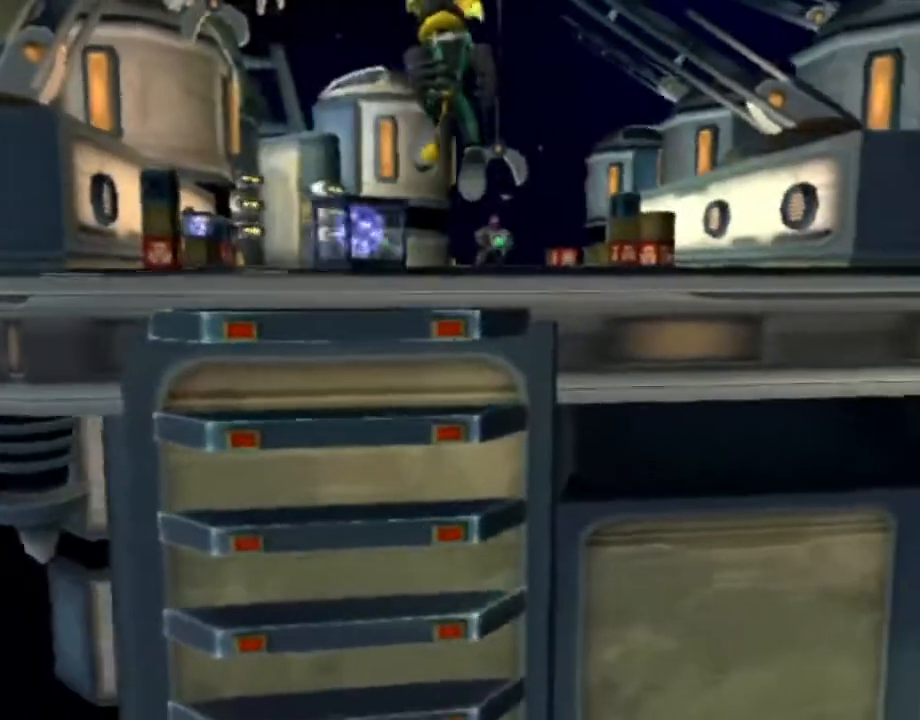
{"dt_ms": 500, "buttons": ["CROSS"], "left_stick": "up", "right_stick": "center", "events": [[500, "CROSS", "down"]]}
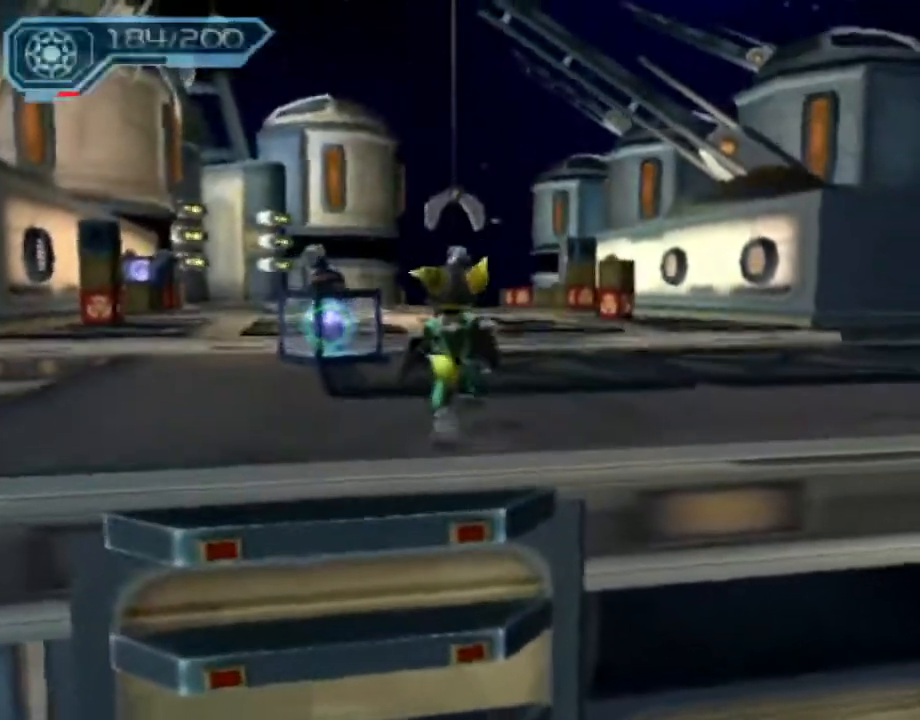
{"dt_ms": 500, "buttons": [], "left_stick": "up", "right_stick": "center", "events": [[33, "R1", "down"], [67, "left_stick", "up-right"], [183, "left_stick", "up"], [400, "R1", "up"], [417, "CROSS", "up"]]}
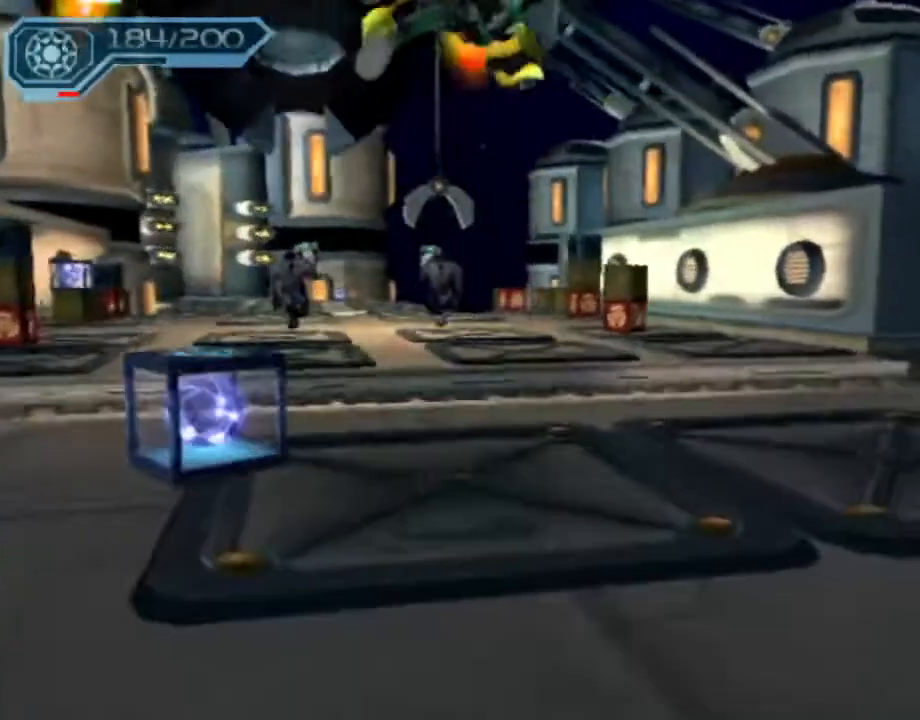
{"dt_ms": 500, "buttons": ["CROSS"], "left_stick": "up", "right_stick": "center"}
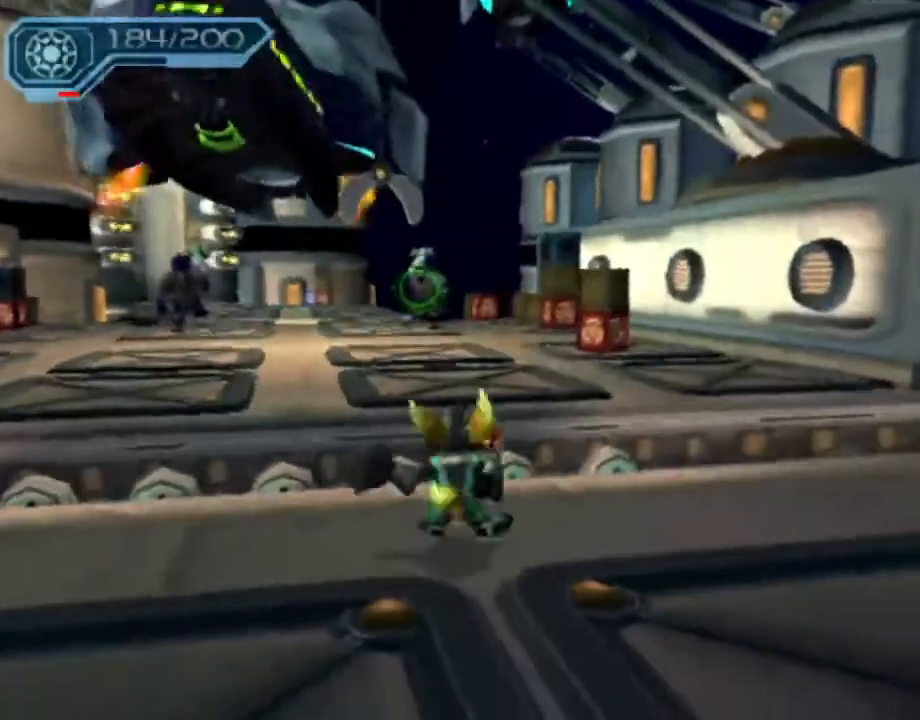
{"dt_ms": 1000, "buttons": ["R2"], "left_stick": "up", "right_stick": "center"}
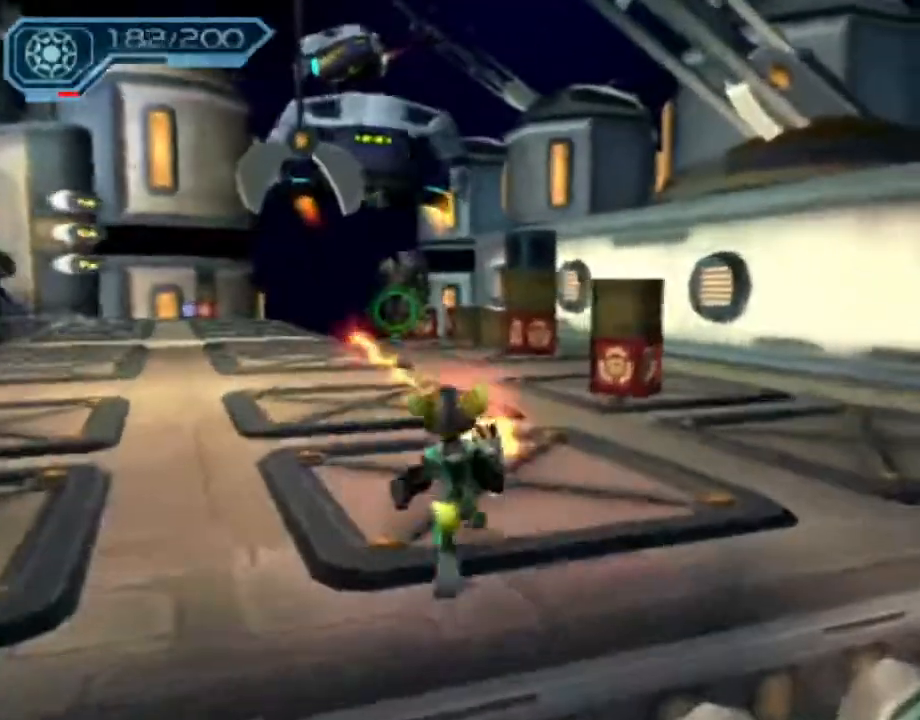
{"dt_ms": 500, "buttons": ["R2"], "left_stick": "up", "right_stick": "center", "events": []}
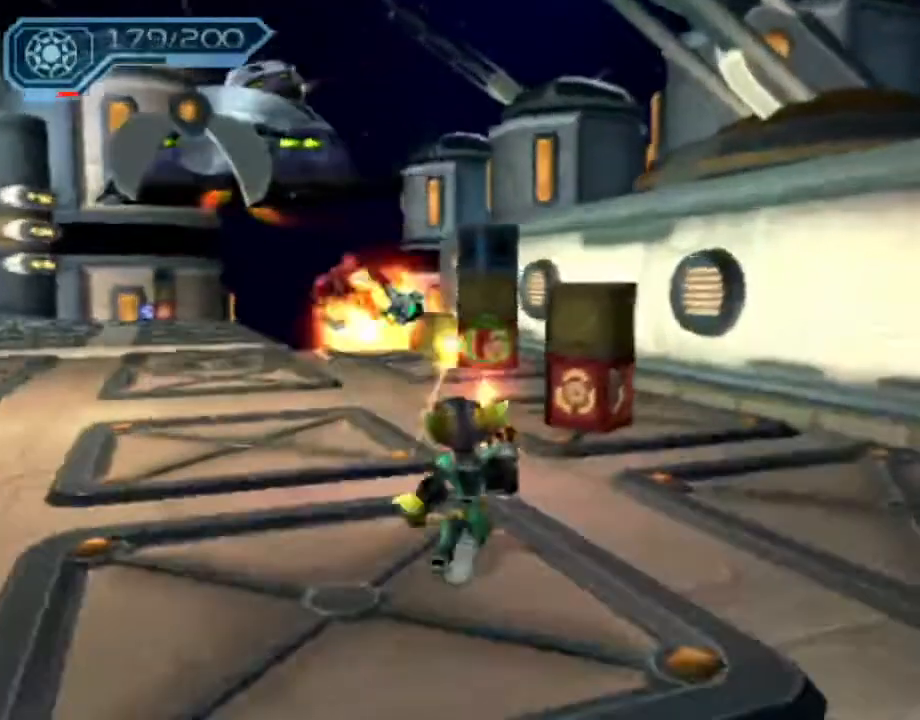
{"dt_ms": 1000, "buttons": ["CROSS"], "left_stick": "up", "right_stick": "center"}
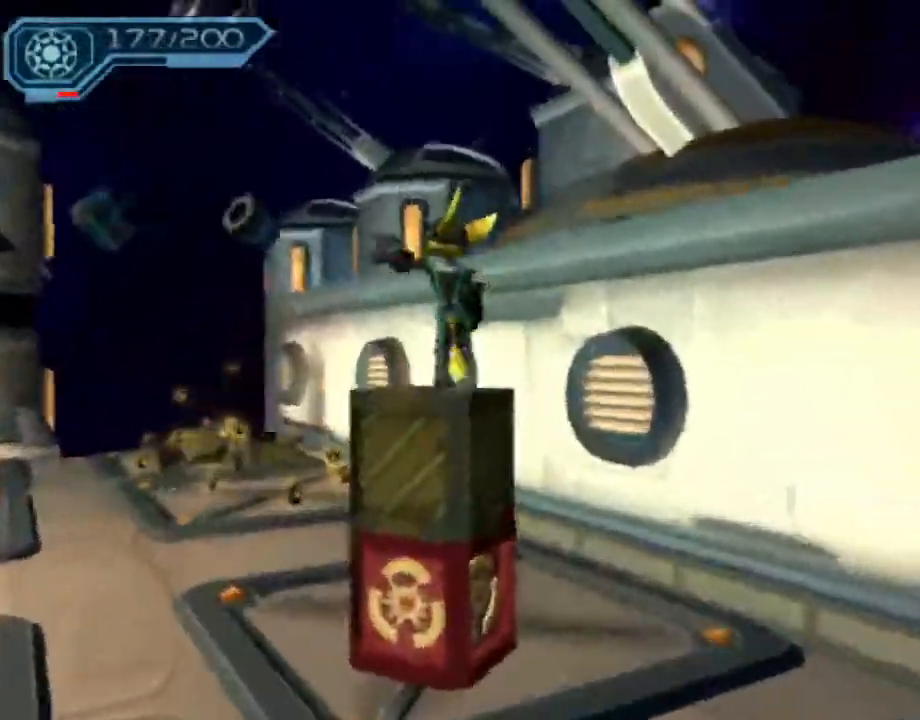
{"dt_ms": 500, "buttons": [], "left_stick": "up", "right_stick": "right", "events": [[50, "CROSS", "up"], [300, "CROSS", "down"], [383, "CROSS", "up"], [500, "right_stick", "right"]]}